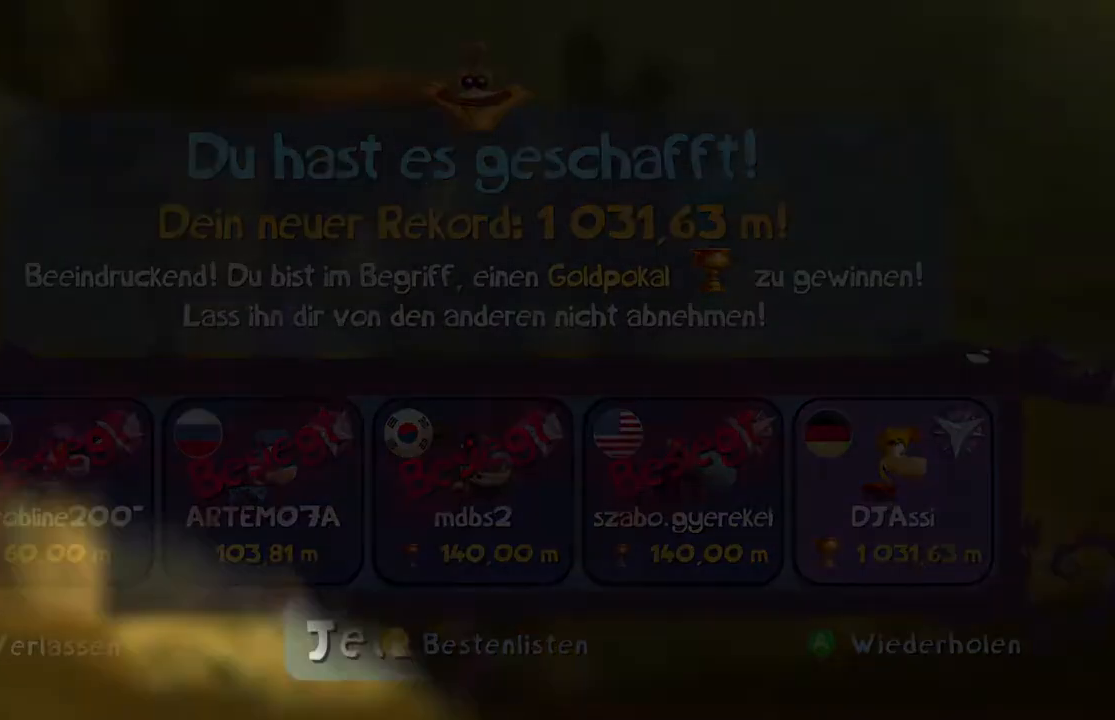
Gameplay with a controller (Xbox layout); each line is a JSON object with the inputs held at the frame after it. "events" lists button and stick changes between this image and that frame as [ms after this image, input, new state], when the widget could be followed in between. Not read: L3 R2 R3 right_stick.
{"buttons": [], "left_stick": "center", "events": [[34, "A", "down"], [100, "A", "up"], [167, "A", "down"], [301, "A", "up"], [367, "A", "down"], [501, "A", "up"]]}
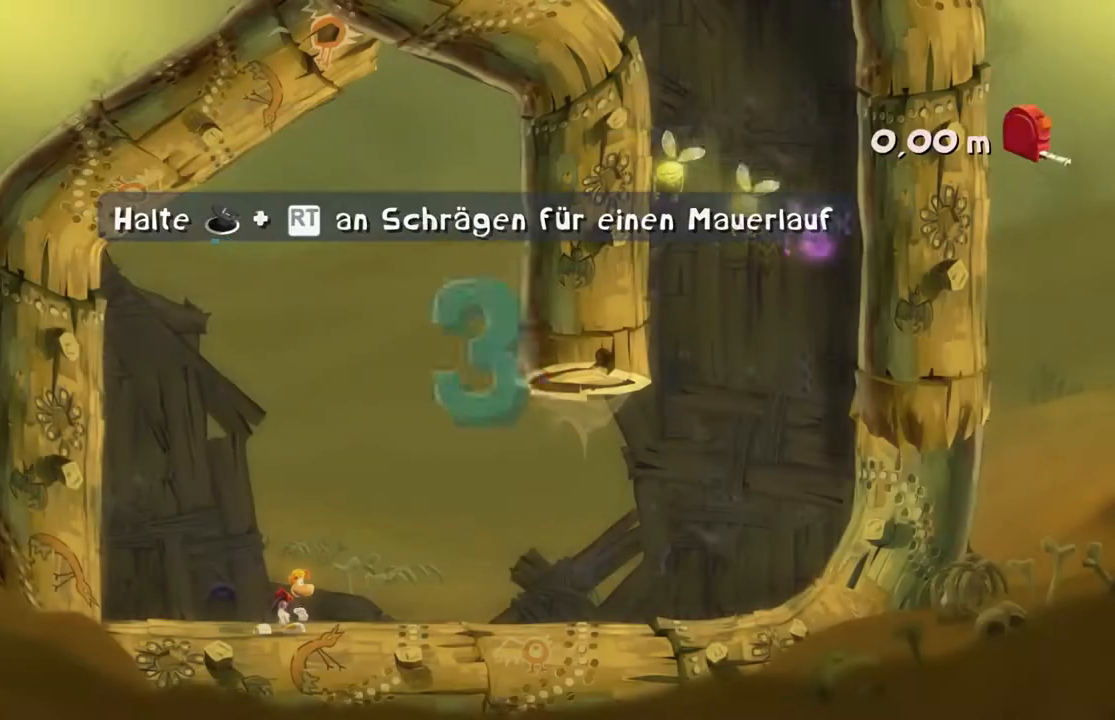
{"buttons": [], "left_stick": "right", "events": [[167, "left_stick", "right"]]}
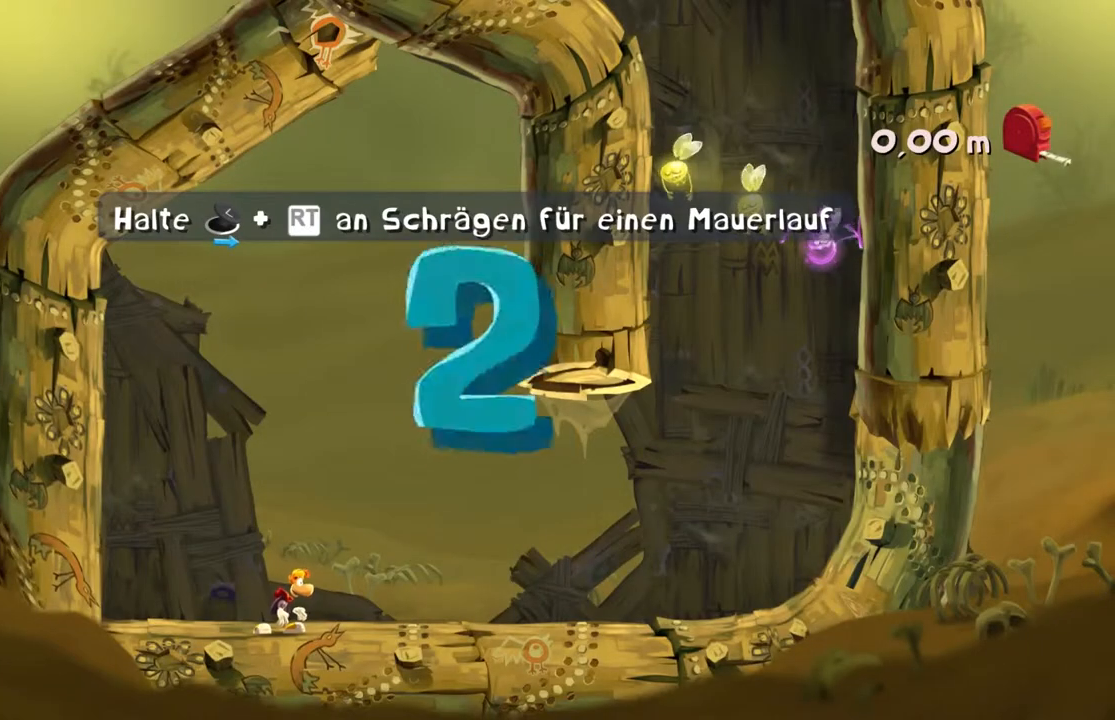
{"buttons": [], "left_stick": "right", "events": []}
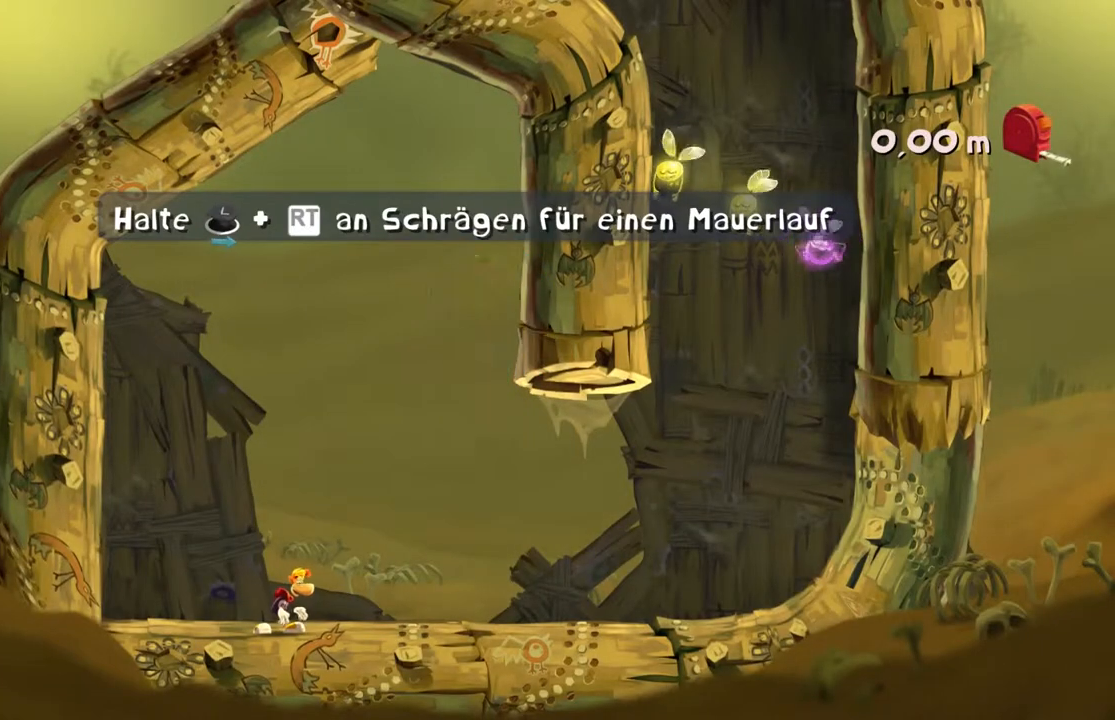
{"buttons": [], "left_stick": "right", "events": []}
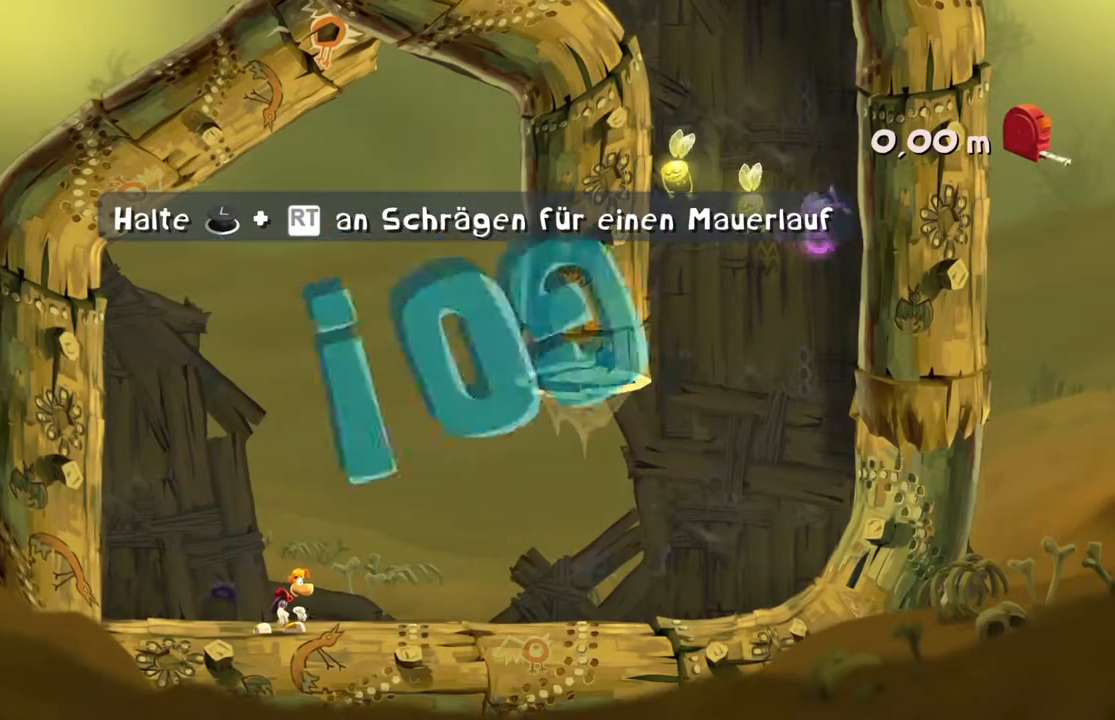
{"buttons": [], "left_stick": "right", "events": []}
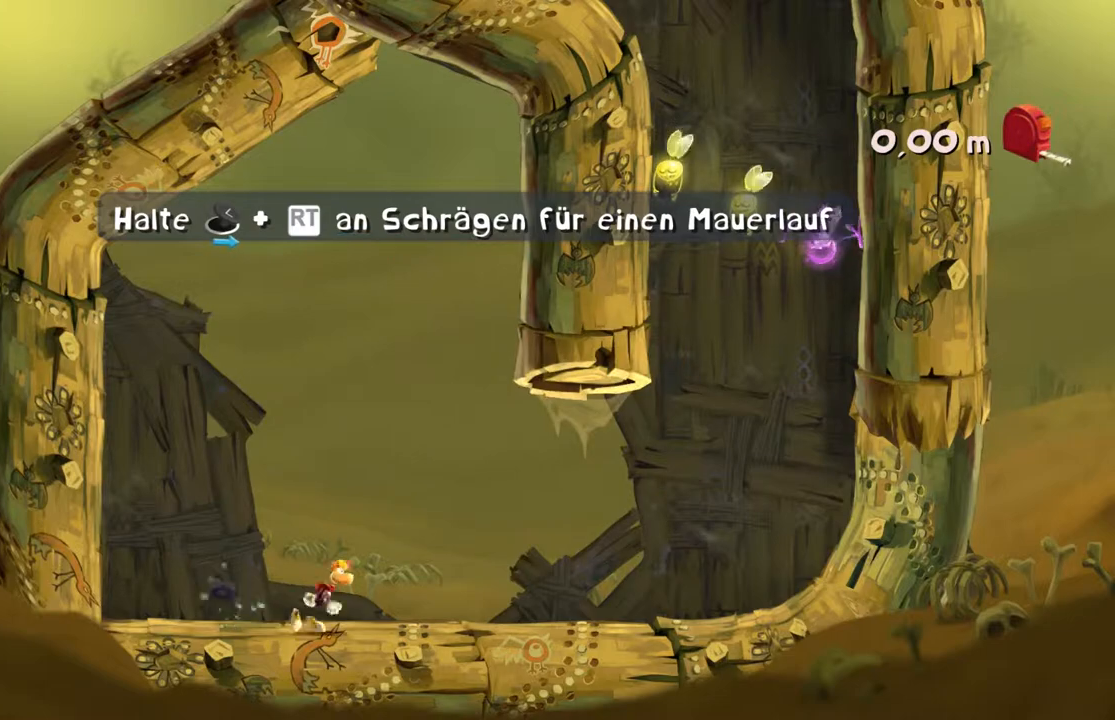
{"buttons": [], "left_stick": "right", "events": []}
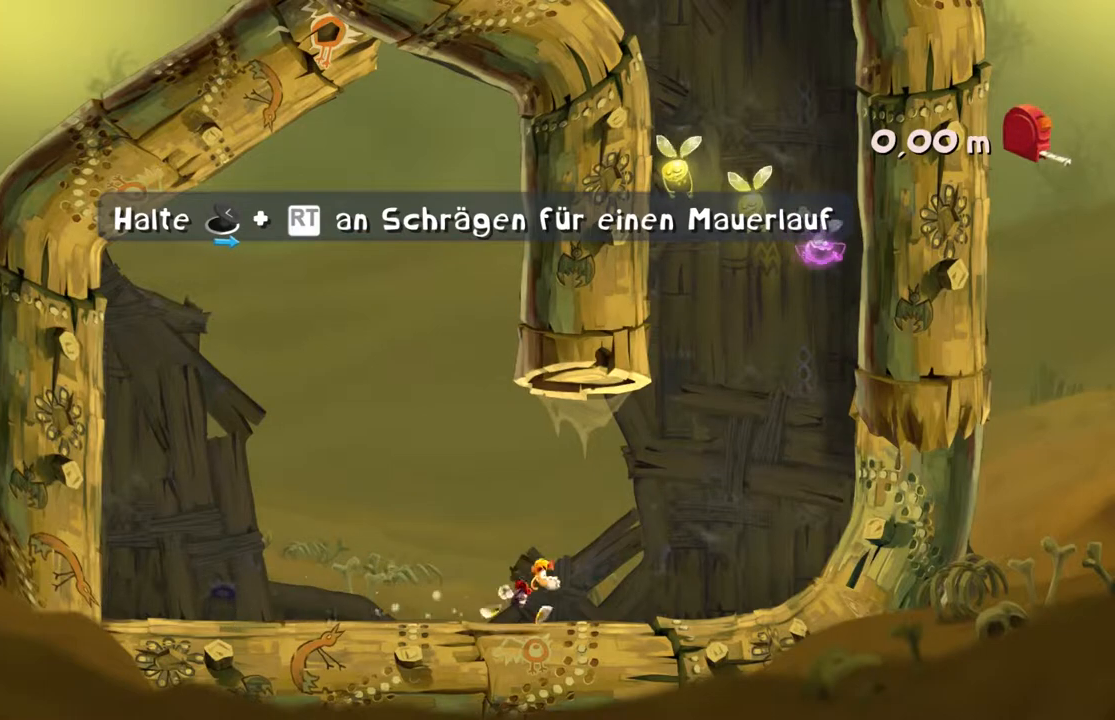
{"buttons": [], "left_stick": "right", "events": []}
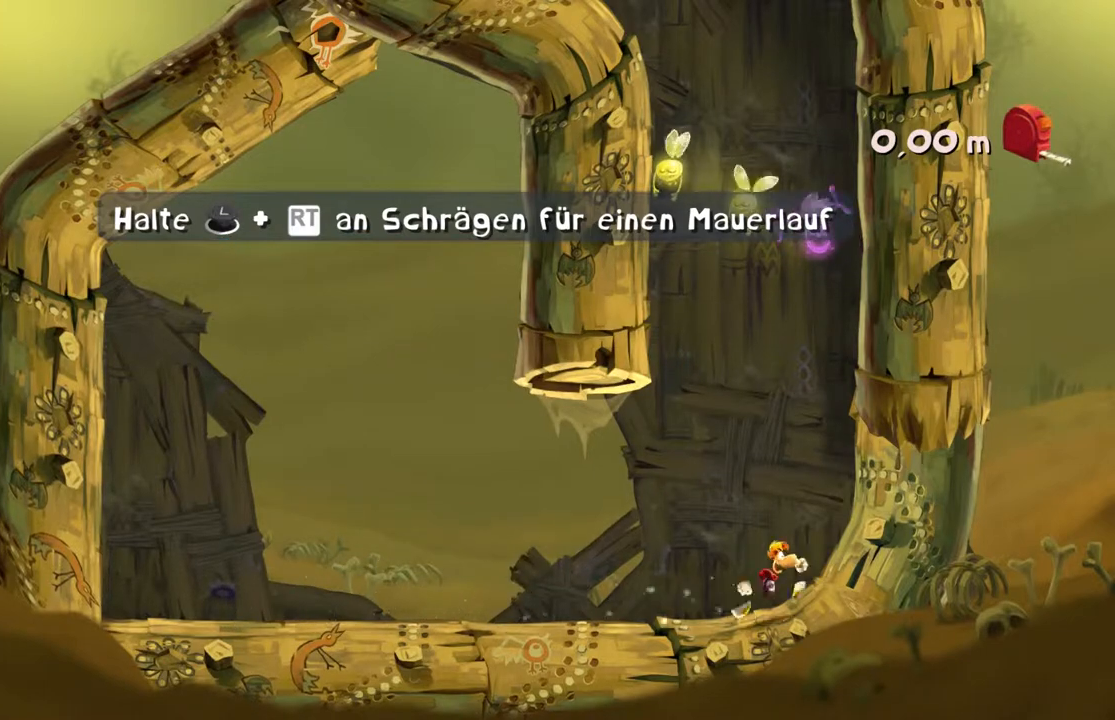
{"buttons": [], "left_stick": "right", "events": []}
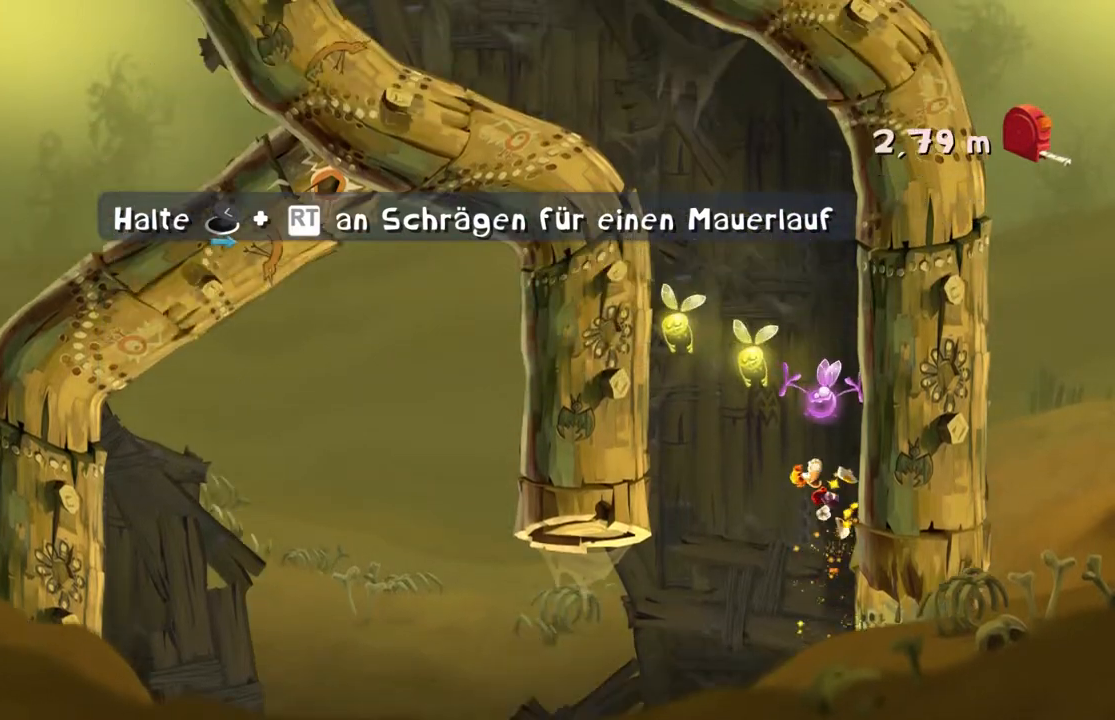
{"buttons": [], "left_stick": "right", "events": []}
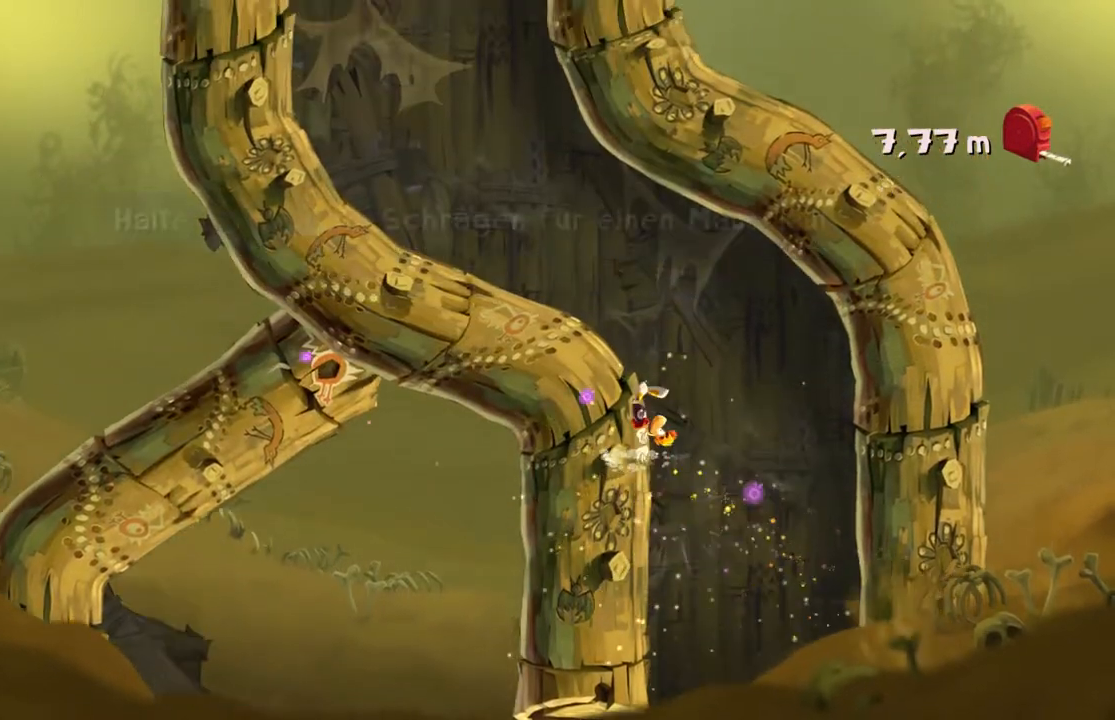
{"buttons": [], "left_stick": "right", "events": []}
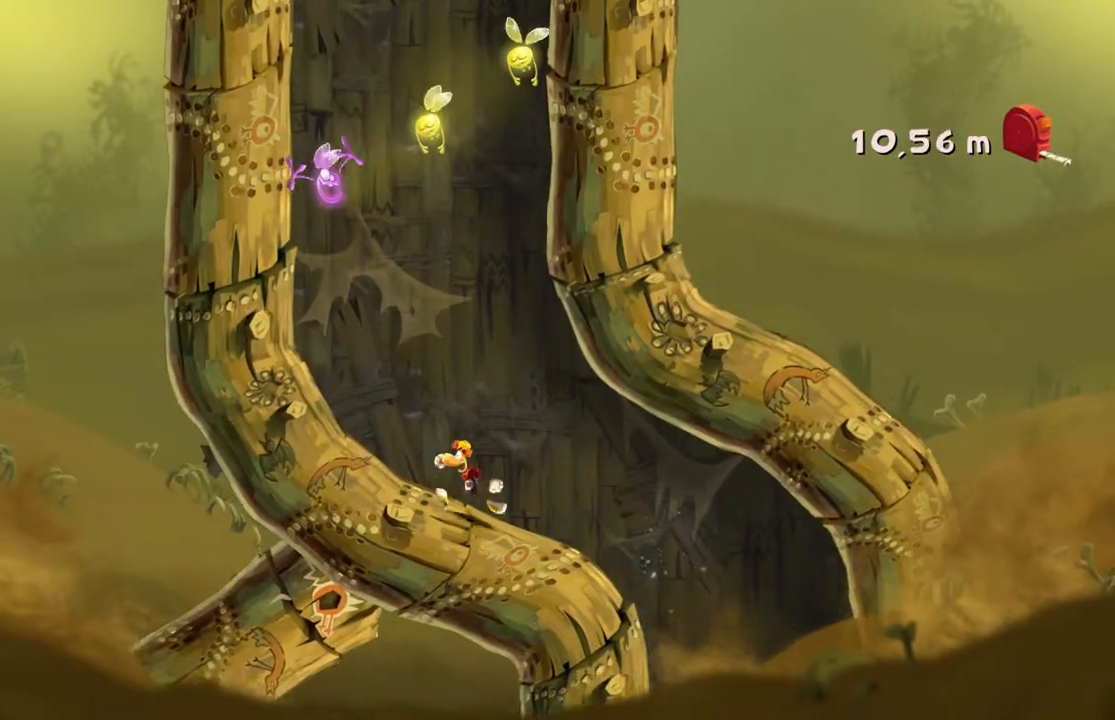
{"buttons": [], "left_stick": "right", "events": []}
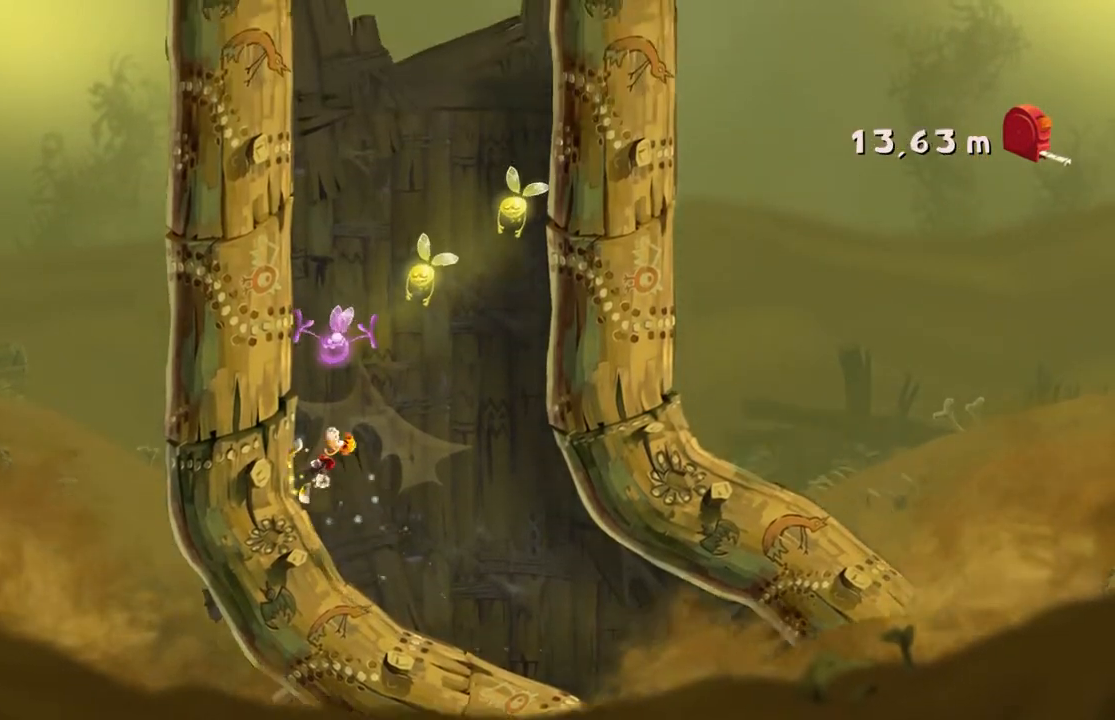
{"buttons": [], "left_stick": "right", "events": []}
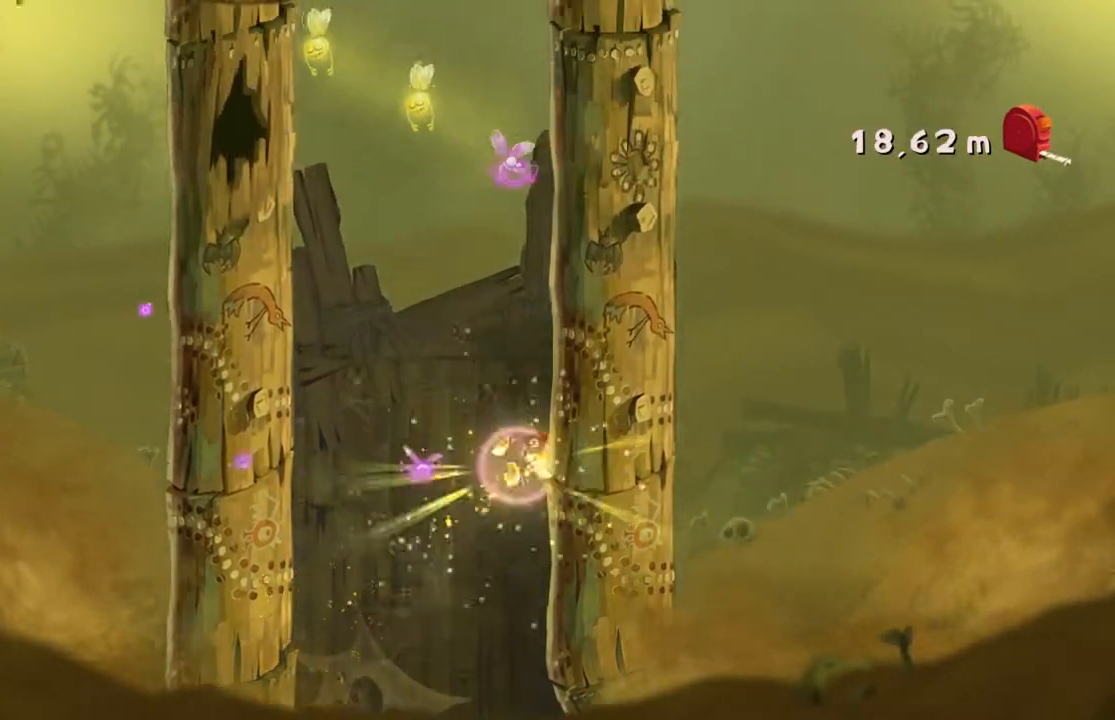
{"buttons": [], "left_stick": "right", "events": []}
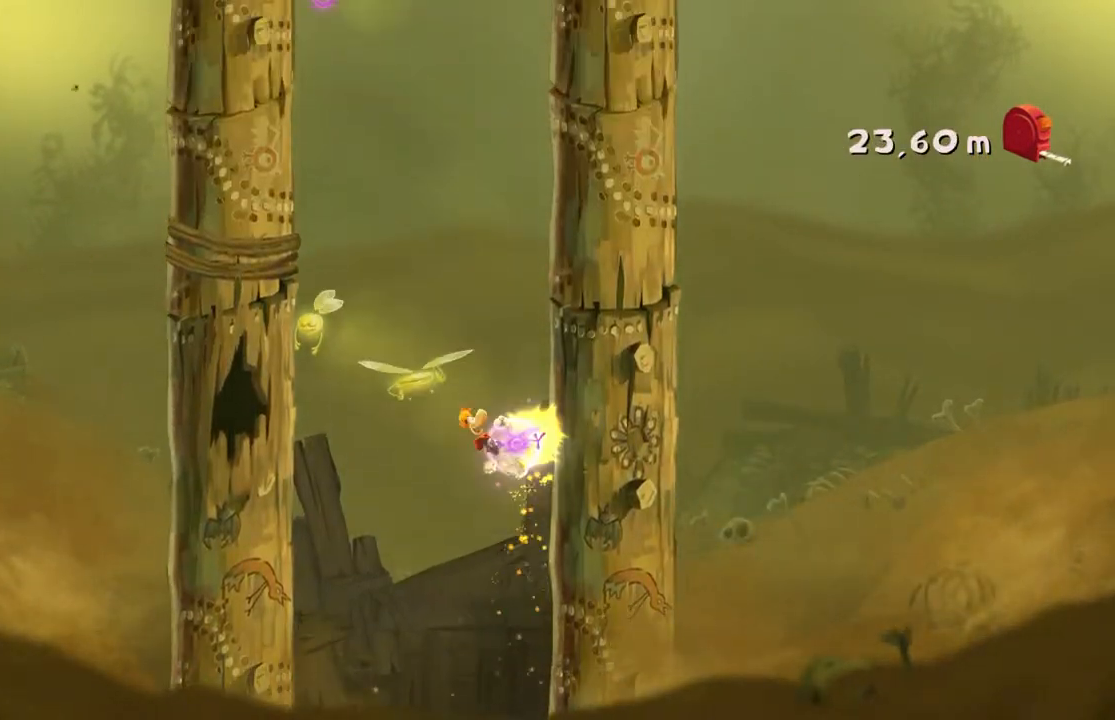
{"buttons": [], "left_stick": "right", "events": []}
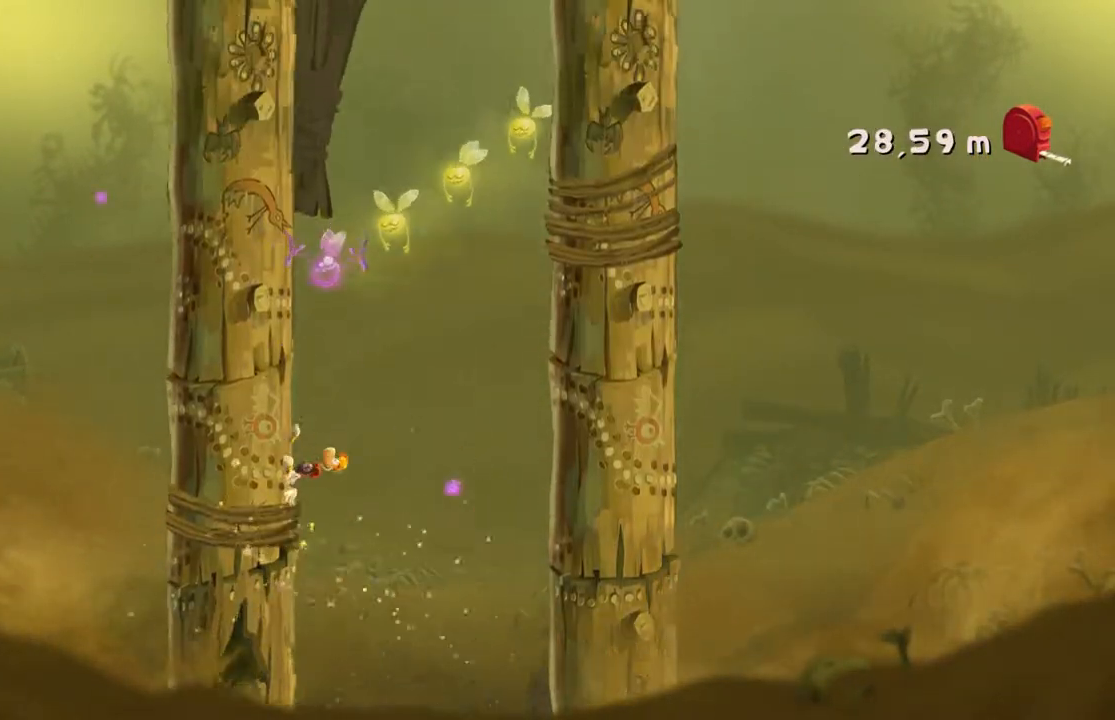
{"buttons": [], "left_stick": "right", "events": []}
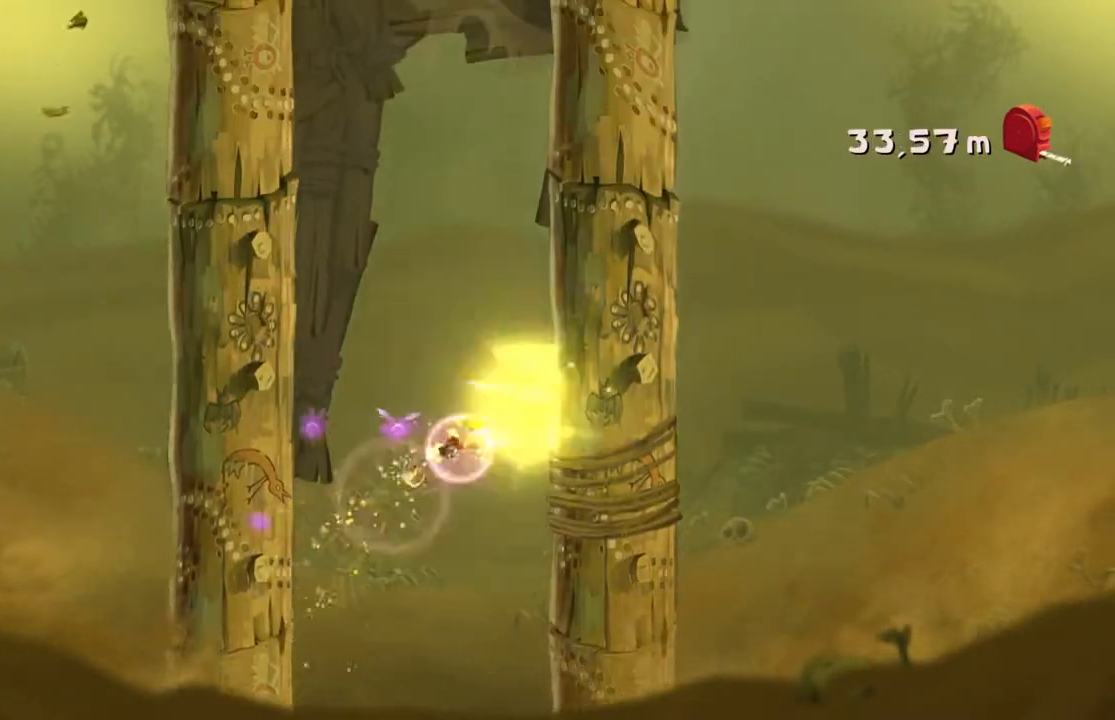
{"buttons": [], "left_stick": "right", "events": []}
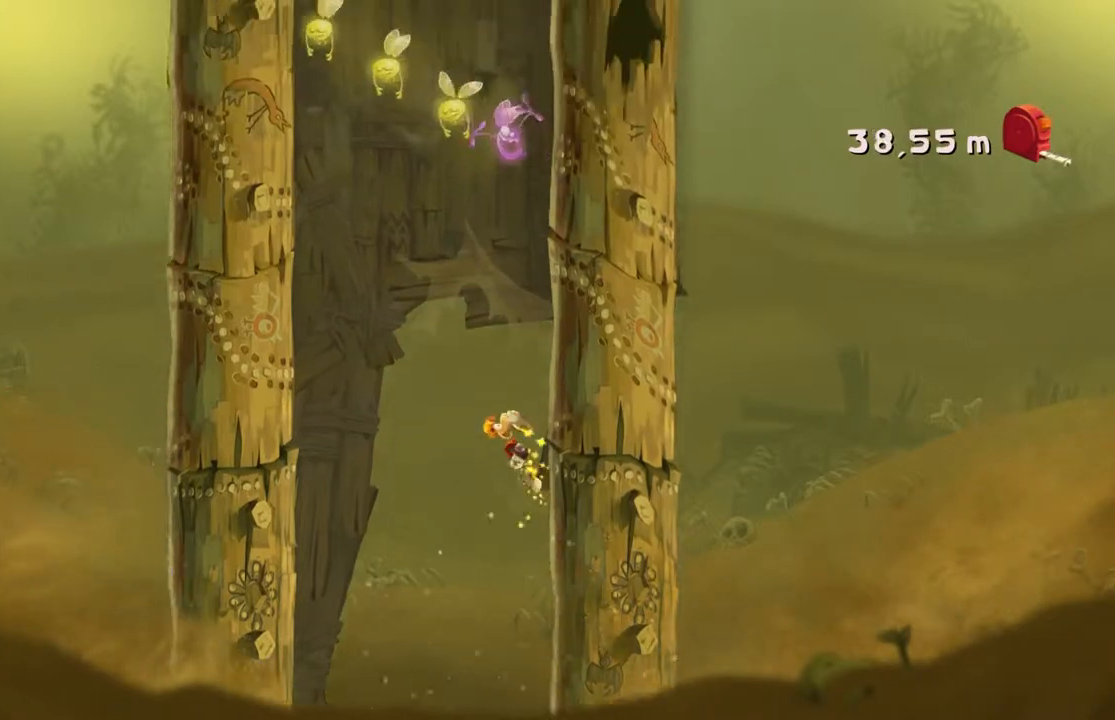
{"buttons": [], "left_stick": "right", "events": []}
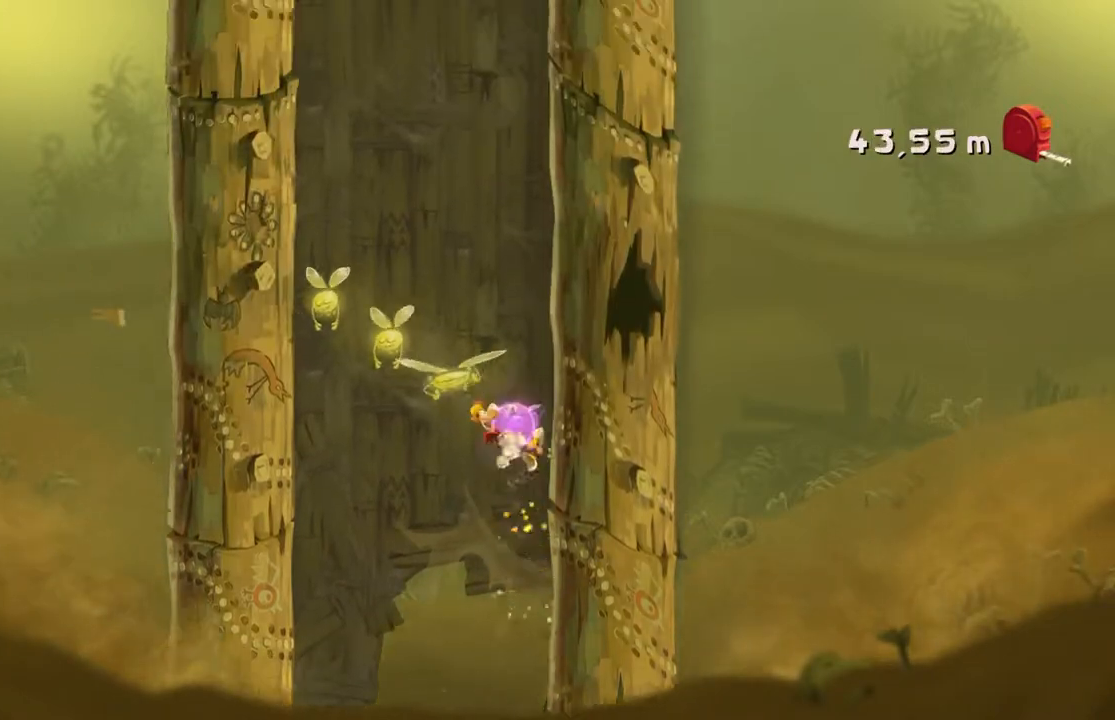
{"buttons": [], "left_stick": "right"}